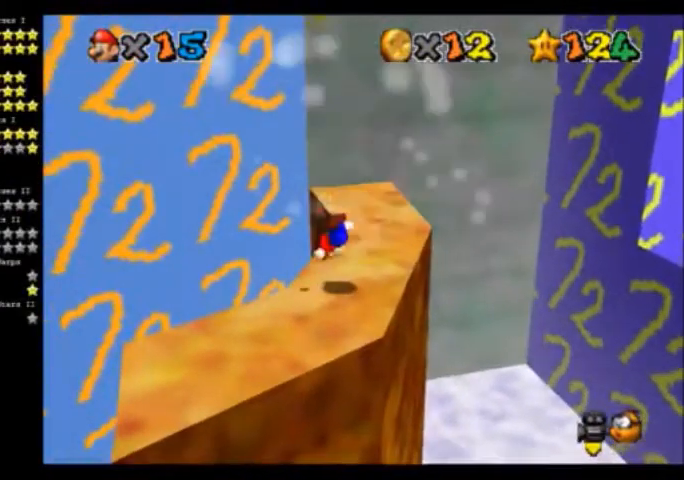
Gameplay with a controller (Nintendo layout); each line is a JSON object with the inputs held at the frame after it. "events" lists button and stick changes between this image and that frame as [ms after this image, input, new state], when the widget could be followed in between. Not read: DPAD_LEFT L3 R3.
{"buttons": ["A"], "left_stick": "center", "events": [[67, "A", "up"], [67, "left_stick", "center"], [200, "A", "down"], [300, "left_stick", "down"], [434, "left_stick", "center"]]}
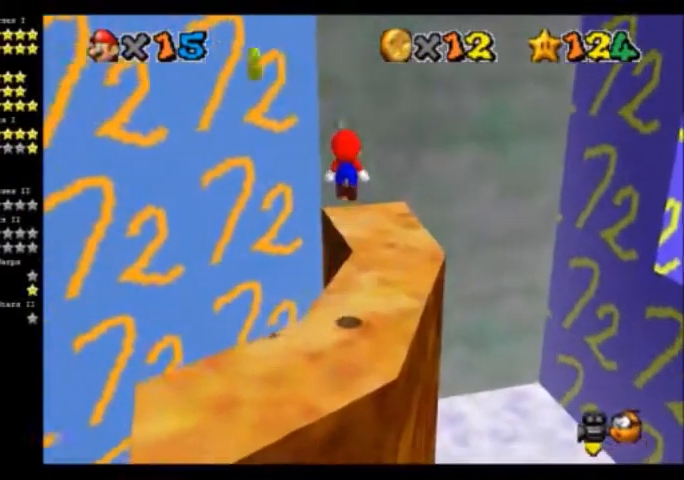
{"buttons": [], "left_stick": "center", "events": [[66, "A", "up"], [267, "left_stick", "up-left"], [300, "C_LEFT", "down"], [433, "C_LEFT", "up"], [433, "left_stick", "center"]]}
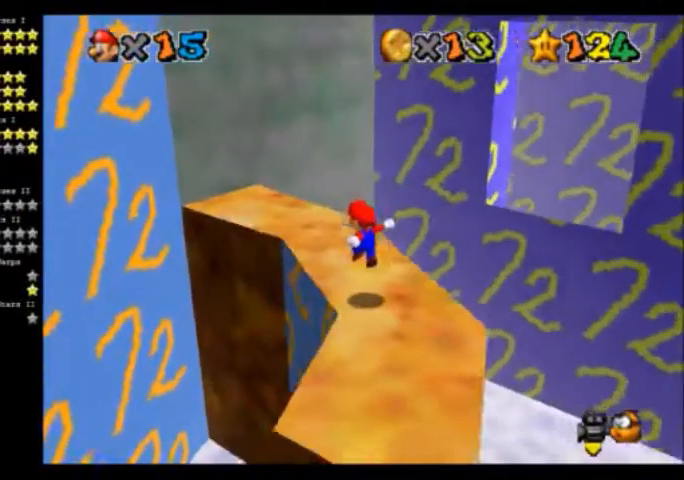
{"buttons": ["A"], "left_stick": "center", "events": [[467, "A", "down"]]}
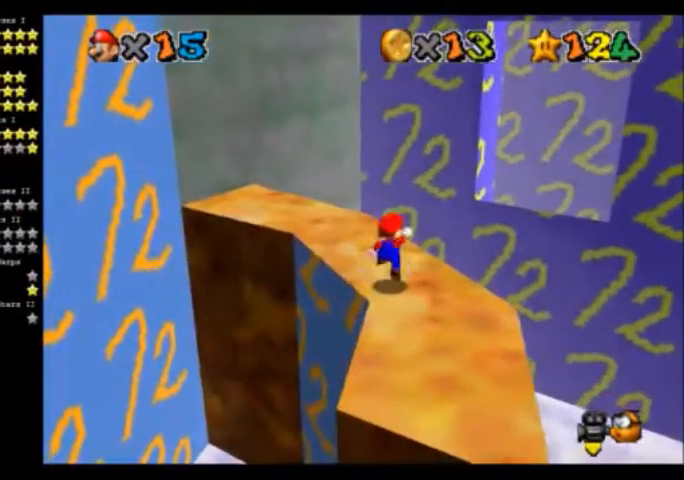
{"buttons": [], "left_stick": "center", "events": [[66, "A", "up"], [200, "left_stick", "down-left"], [300, "left_stick", "center"]]}